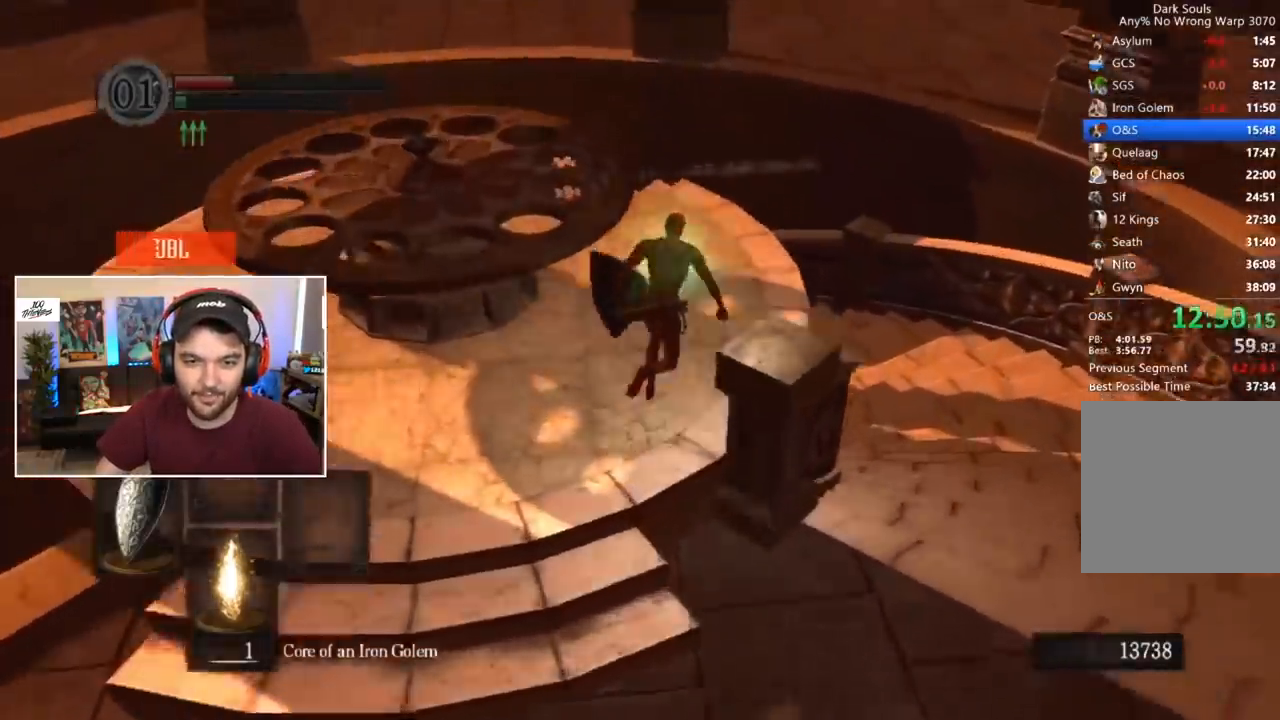
Gameplay with a controller (Xbox layout); each line is a JSON object with the inputs held at the frame after it. "events" lists button and stick changes between this image and that frame as [ms after this image, input, new state], when the widget could be followed in between.
{"buttons": [], "left_stick": "center", "right_stick": "center", "events": [[300, "A", "down"], [300, "B", "up"], [500, "A", "up"]]}
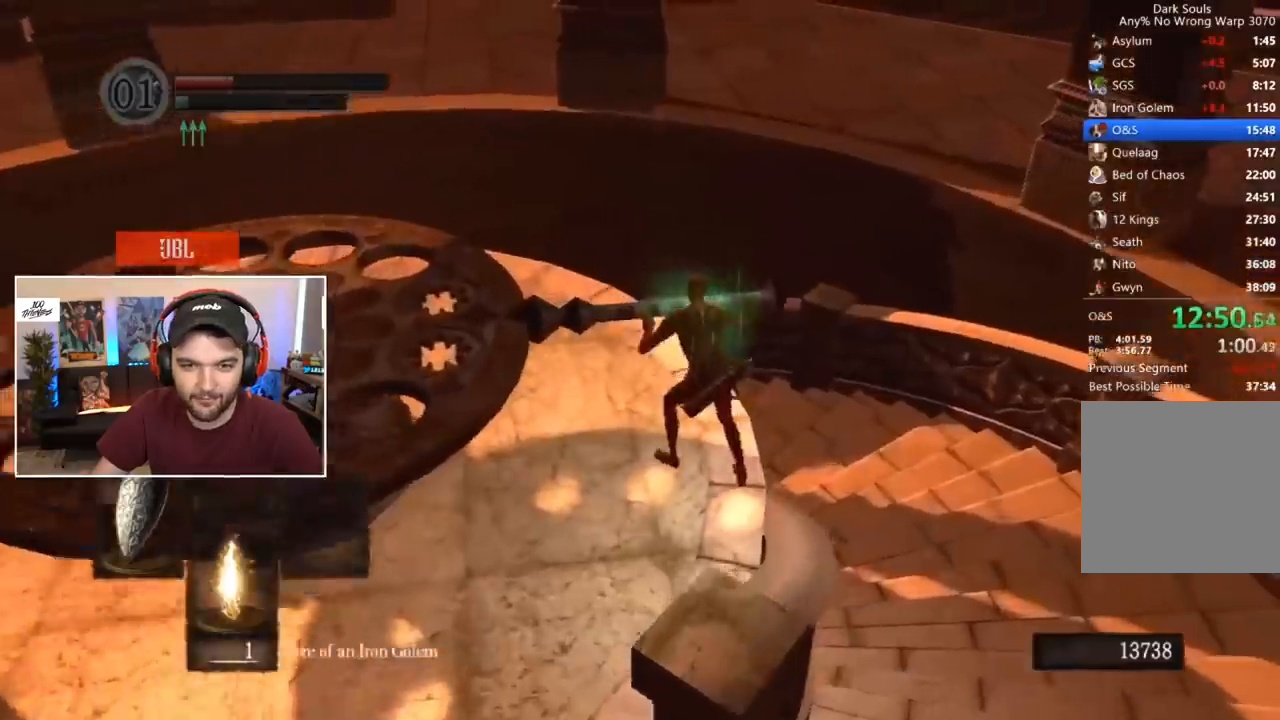
{"buttons": [], "left_stick": "center", "right_stick": "center", "events": [[33, "START", "down"], [167, "START", "up"], [300, "A", "down"], [383, "A", "up"]]}
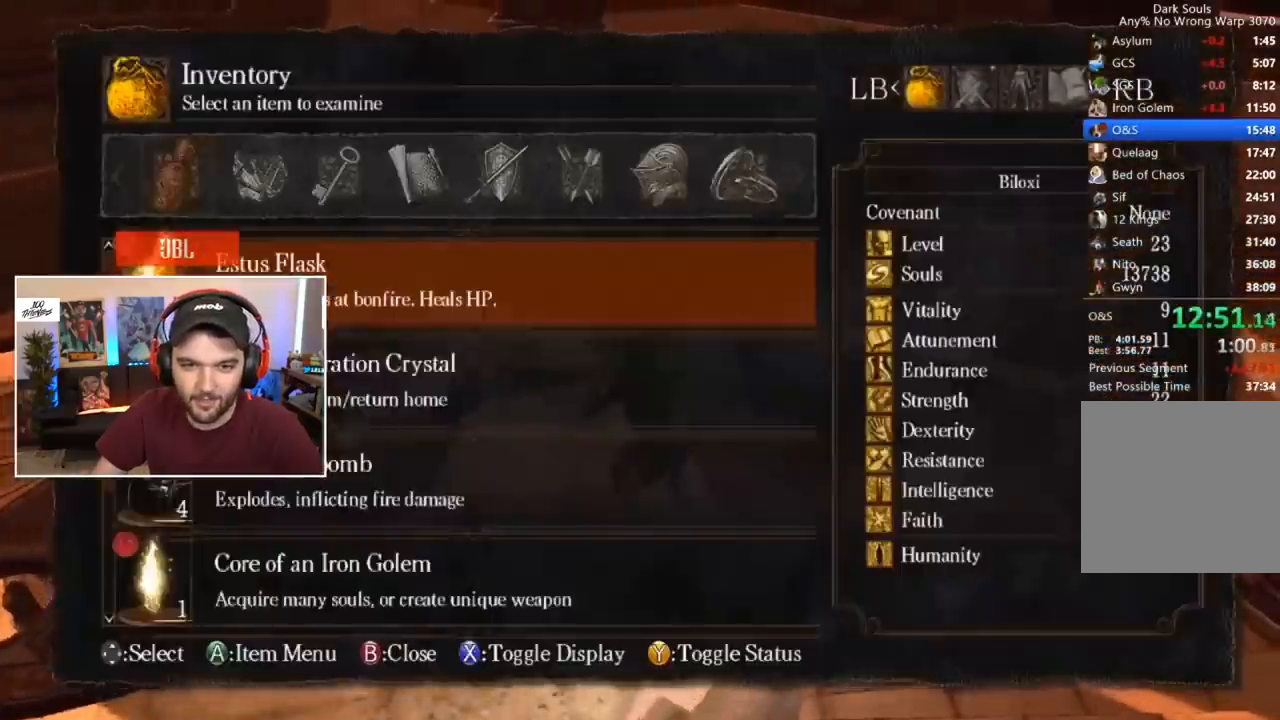
{"buttons": ["DPAD_LEFT"], "left_stick": "center", "right_stick": "center", "events": [[50, "DPAD_LEFT", "down"], [117, "DPAD_LEFT", "up"], [183, "DPAD_LEFT", "down"], [283, "DPAD_LEFT", "up"], [317, "DPAD_LEFT", "down"], [417, "DPAD_LEFT", "up"], [450, "DPAD_LEFT", "down"]]}
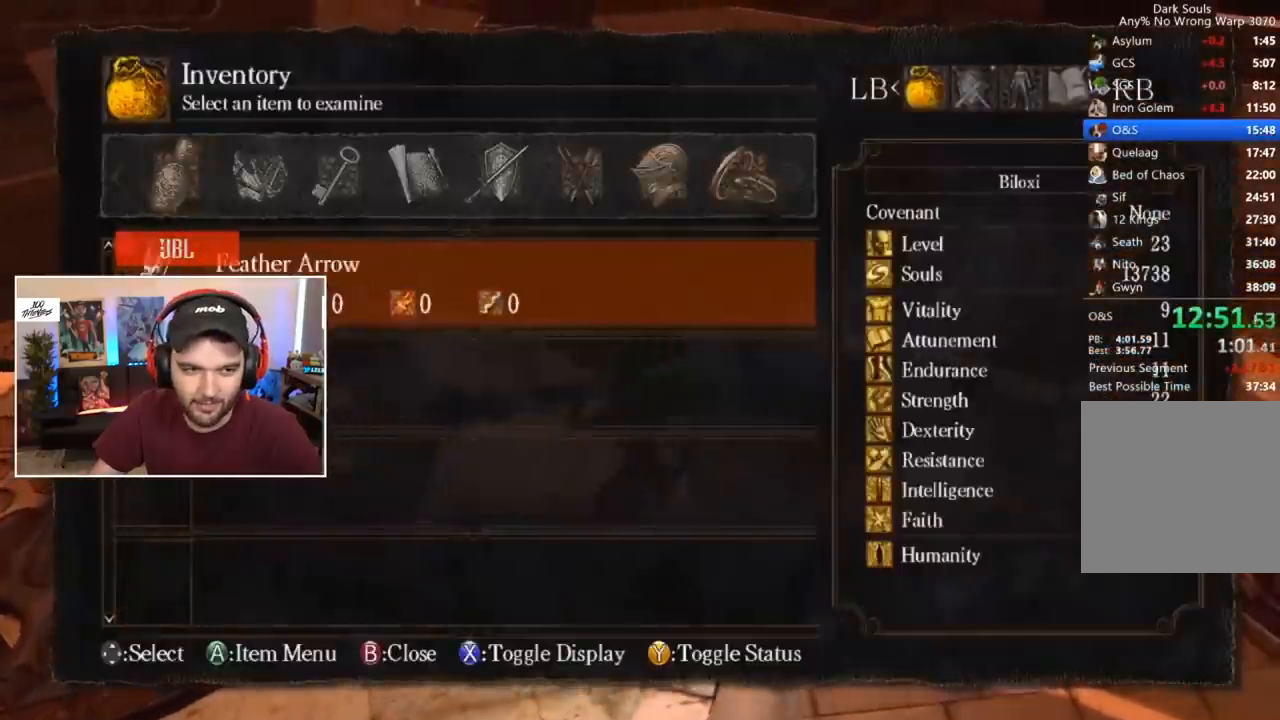
{"buttons": [], "left_stick": "center", "right_stick": "center", "events": [[50, "DPAD_LEFT", "up"], [217, "DPAD_DOWN", "down"], [283, "DPAD_DOWN", "up"], [350, "DPAD_DOWN", "down"], [417, "DPAD_DOWN", "up"]]}
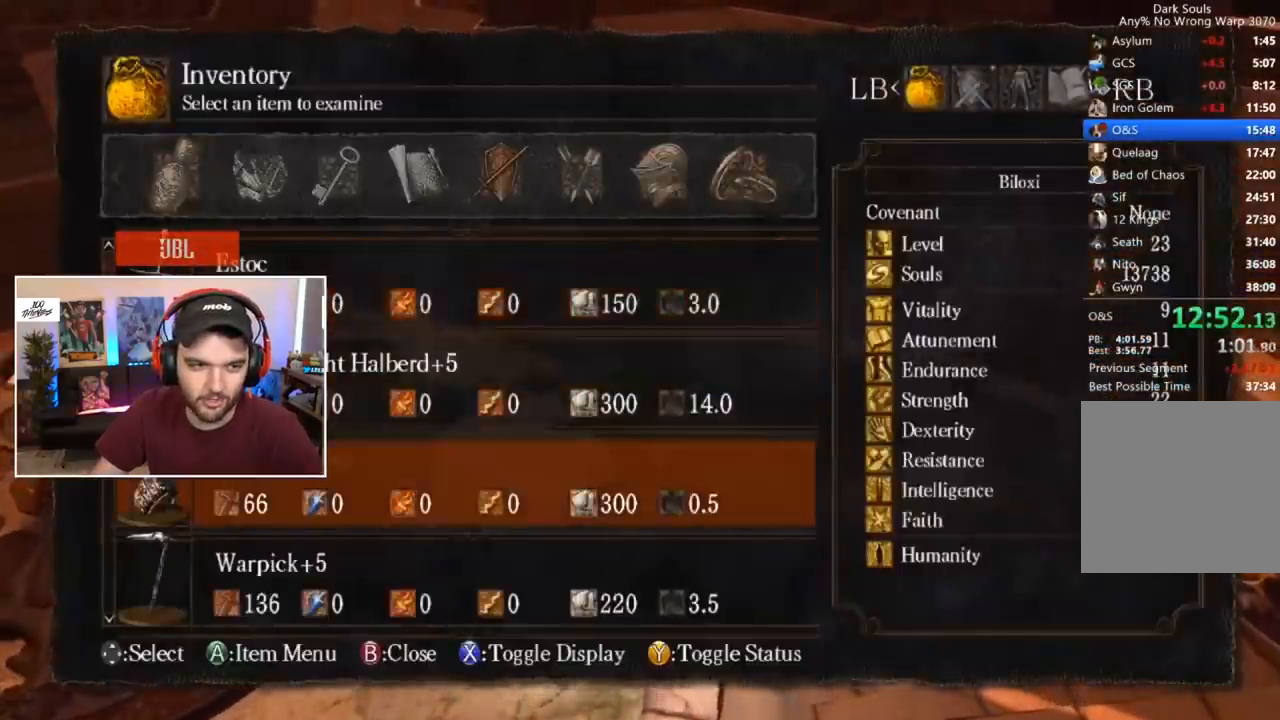
{"buttons": [], "left_stick": "center", "right_stick": "center", "events": [[17, "A", "down"], [117, "A", "up"], [150, "DPAD_DOWN", "down"], [217, "DPAD_DOWN", "up"], [300, "DPAD_DOWN", "down"], [350, "DPAD_DOWN", "up"], [383, "A", "down"], [450, "A", "up"]]}
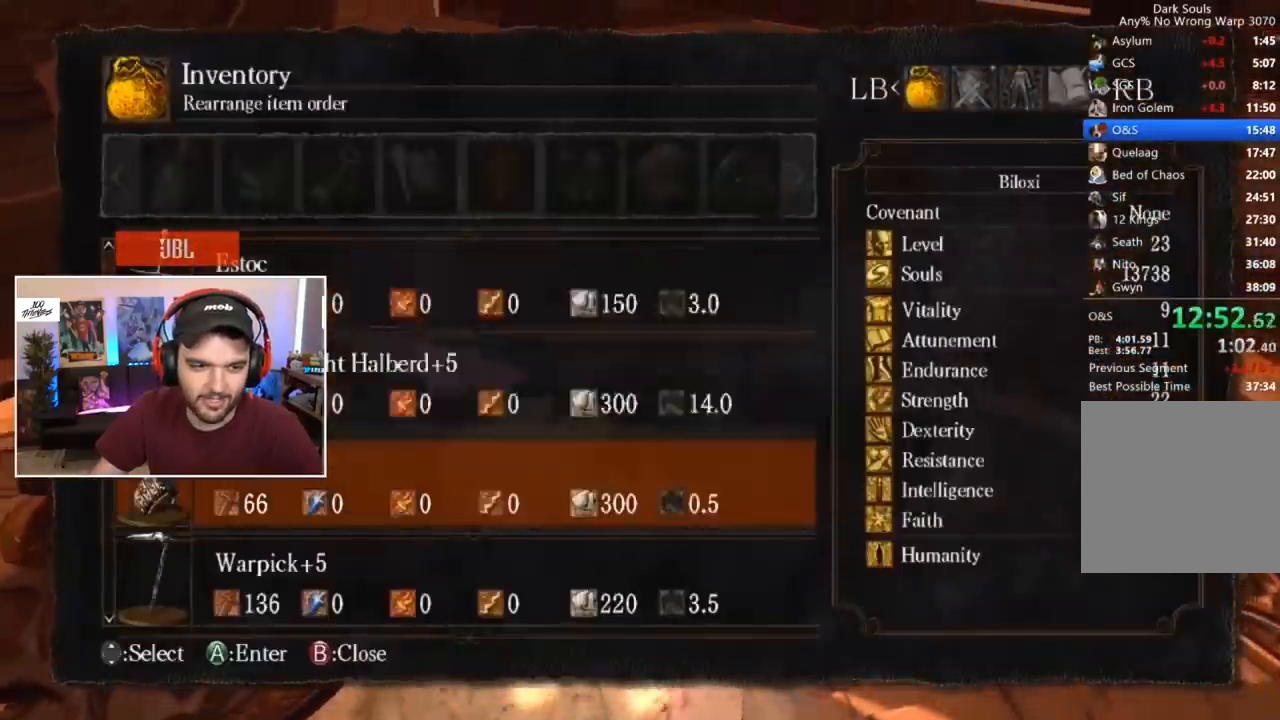
{"buttons": ["DPAD_DOWN"], "left_stick": "center", "right_stick": "center", "events": [[17, "A", "down"], [83, "A", "up"], [83, "DPAD_UP", "down"], [167, "DPAD_UP", "up"], [233, "DPAD_UP", "down"], [300, "DPAD_UP", "up"], [367, "A", "down"], [467, "A", "up"], [500, "DPAD_DOWN", "down"]]}
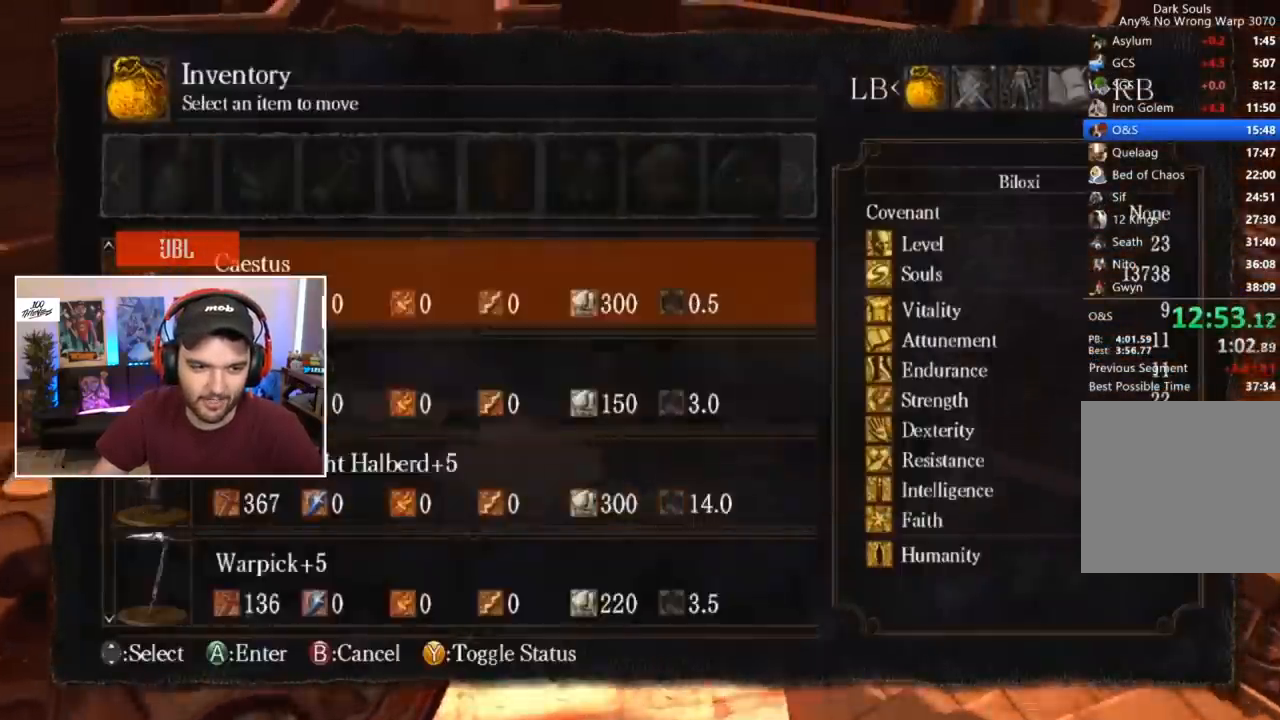
{"buttons": [], "left_stick": "center", "right_stick": "center", "events": [[67, "DPAD_DOWN", "up"], [117, "DPAD_DOWN", "down"], [183, "DPAD_DOWN", "up"], [250, "DPAD_DOWN", "down"], [317, "DPAD_DOWN", "up"], [383, "A", "down"], [483, "A", "up"]]}
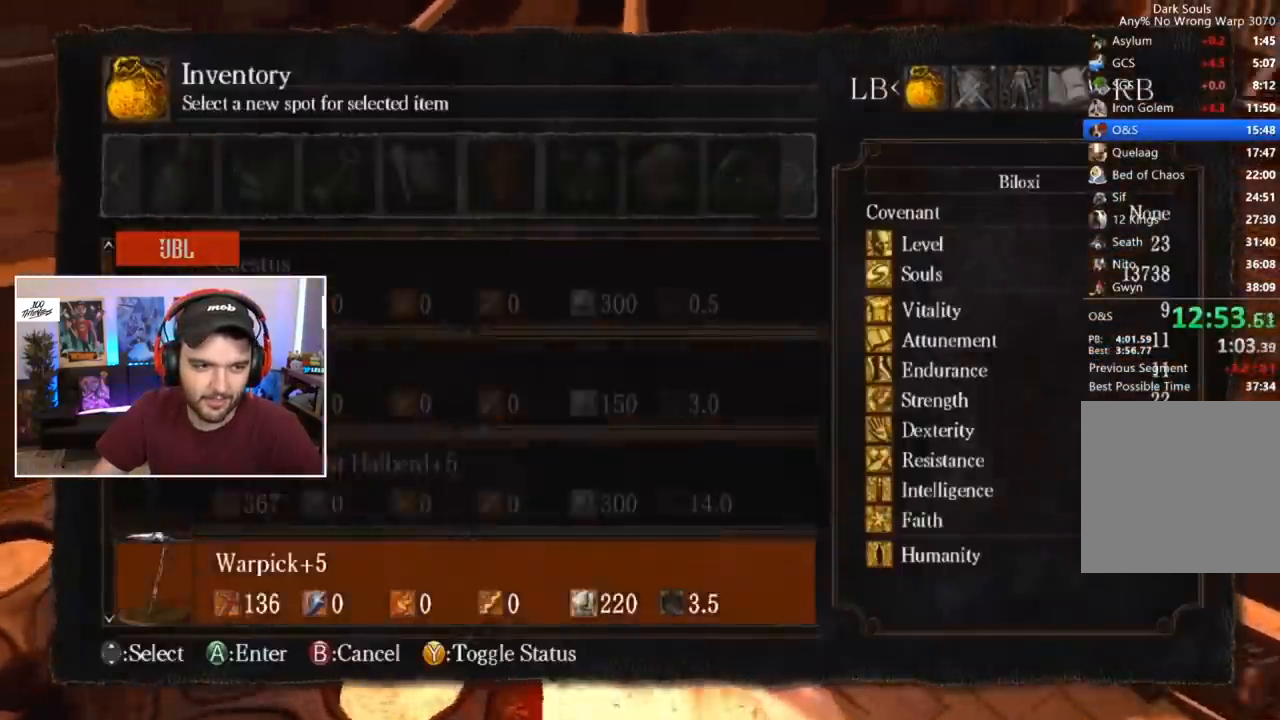
{"buttons": [], "left_stick": "center", "right_stick": "center", "events": [[17, "DPAD_UP", "down"], [83, "DPAD_UP", "up"], [150, "DPAD_UP", "down"], [183, "DPAD_UP", "up"], [283, "DPAD_UP", "down"], [350, "DPAD_UP", "up"], [383, "A", "down"], [450, "A", "up"]]}
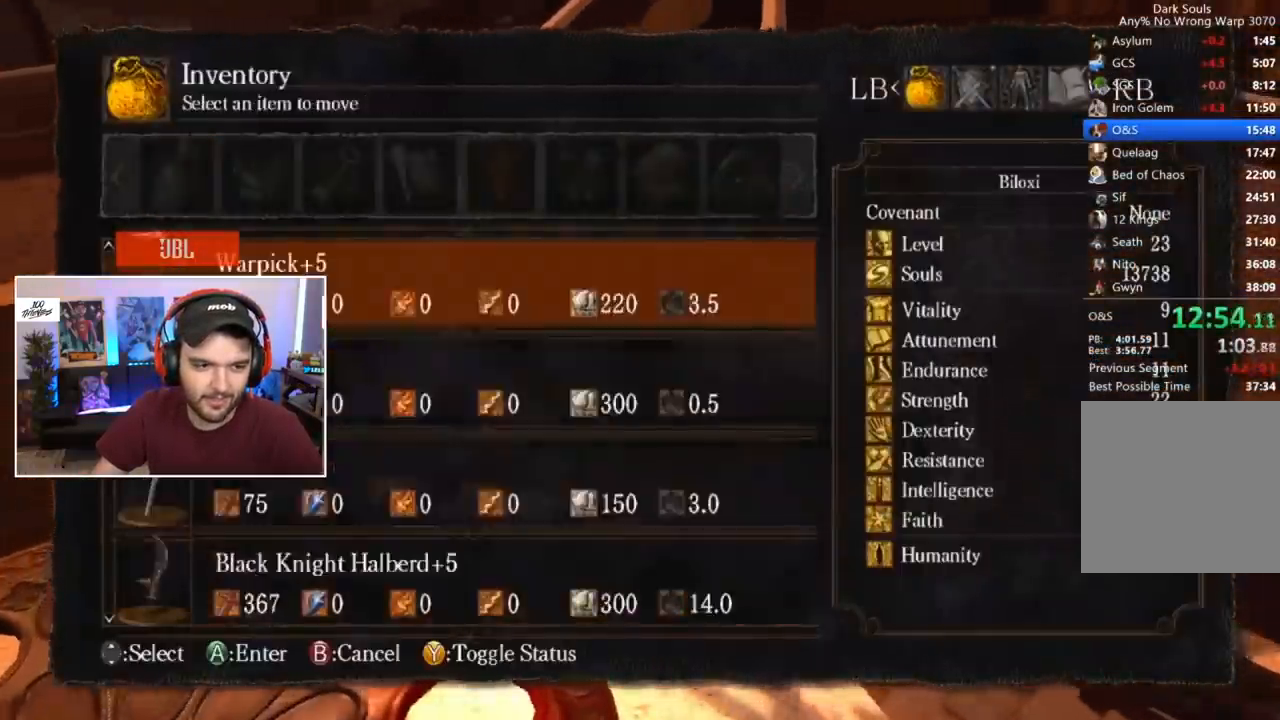
{"buttons": [], "left_stick": "center", "right_stick": "center", "events": [[17, "START", "down"], [83, "right_stick", "down-left"], [117, "START", "up"], [183, "right_stick", "center"], [350, "right_stick", "left"], [483, "right_stick", "center"]]}
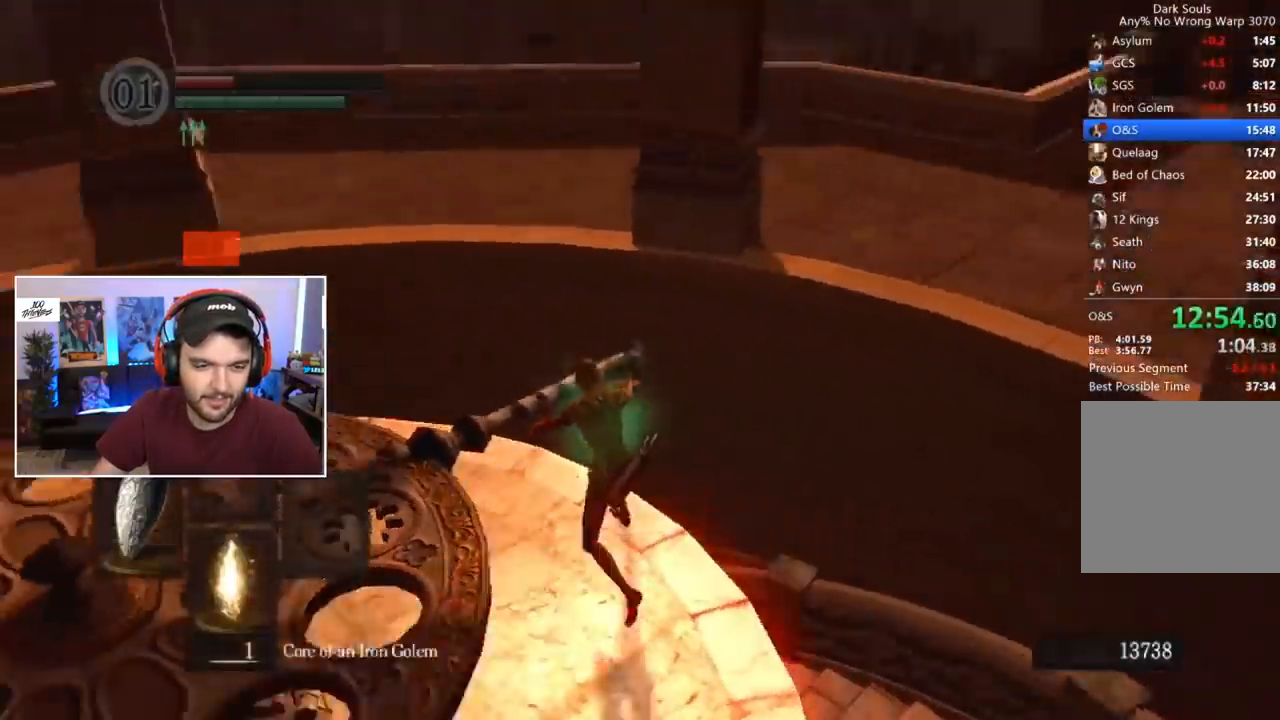
{"buttons": [], "left_stick": "down-left", "right_stick": "center", "events": [[83, "left_stick", "down-left"]]}
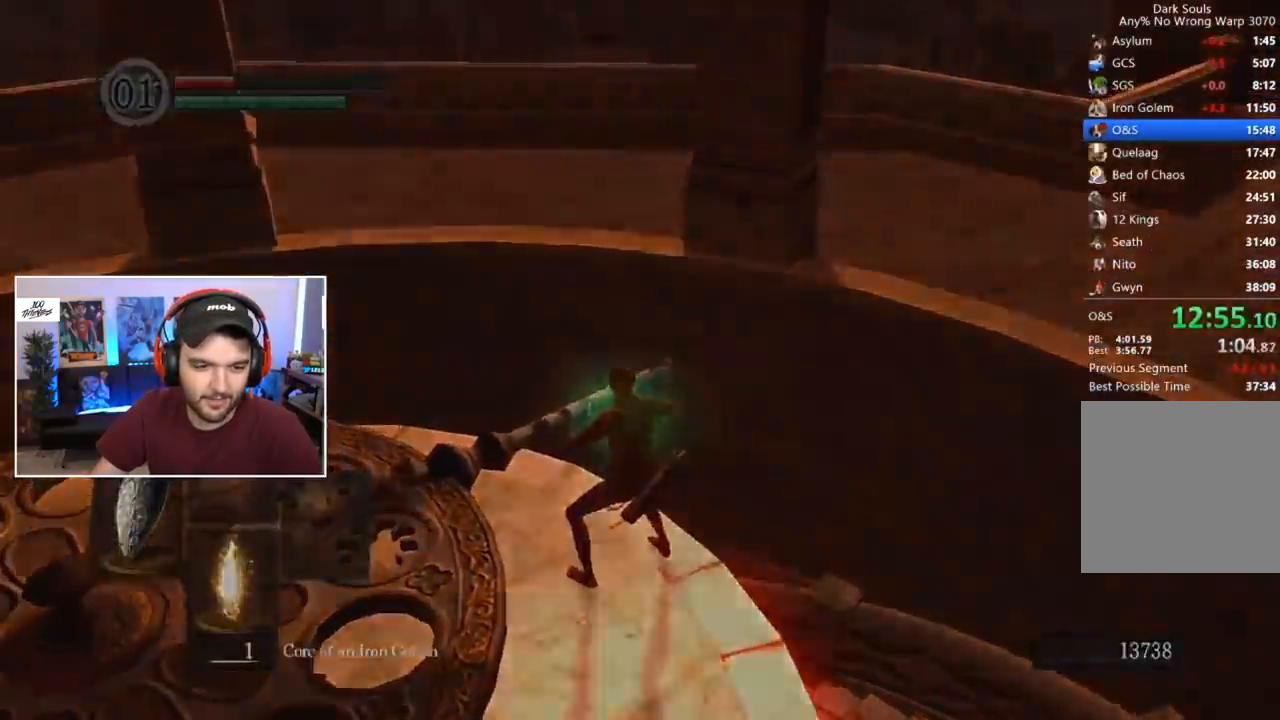
{"buttons": [], "left_stick": "down-left", "right_stick": "center", "events": [[33, "START", "down"], [67, "START", "up"], [133, "START", "down"], [167, "START", "up"], [233, "START", "down"], [300, "START", "up"], [367, "START", "down"], [400, "START", "up"], [467, "START", "down"], [500, "START", "up"]]}
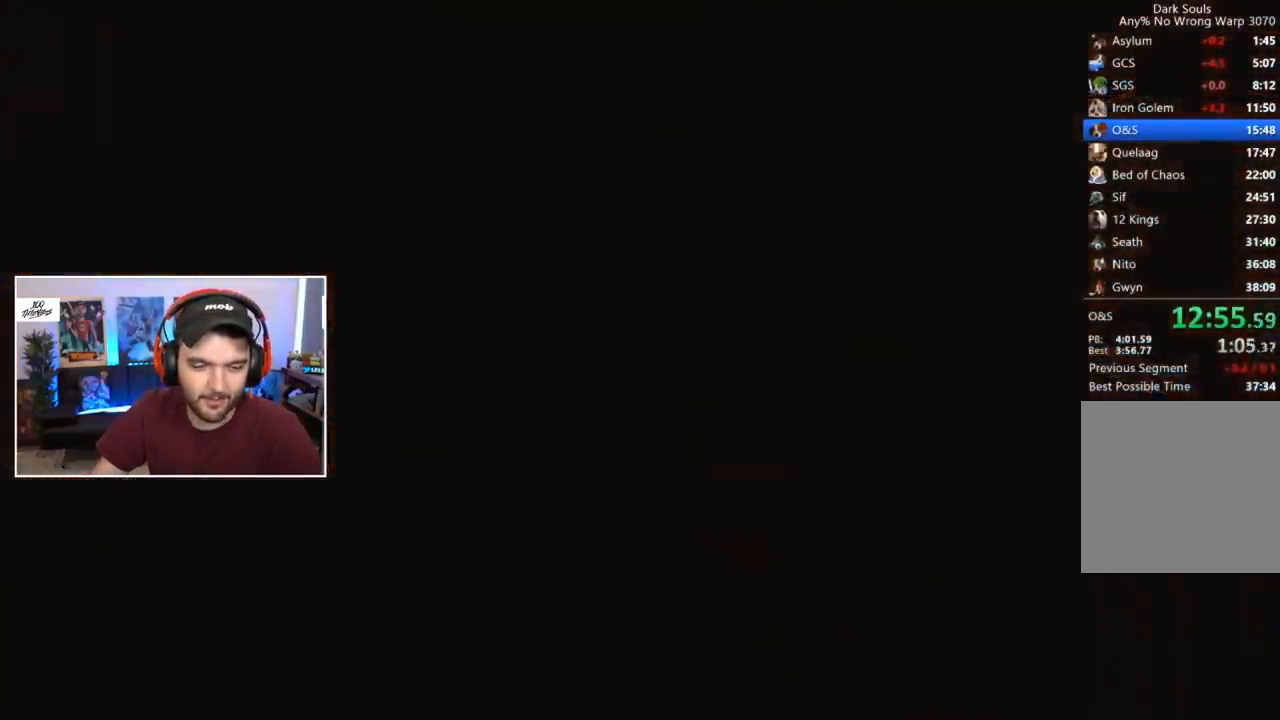
{"buttons": ["B", "L1"], "left_stick": "down-left", "right_stick": "down-left", "events": [[67, "START", "down"], [133, "START", "up"], [267, "right_stick", "down-left"], [300, "B", "down"], [333, "L1", "down"]]}
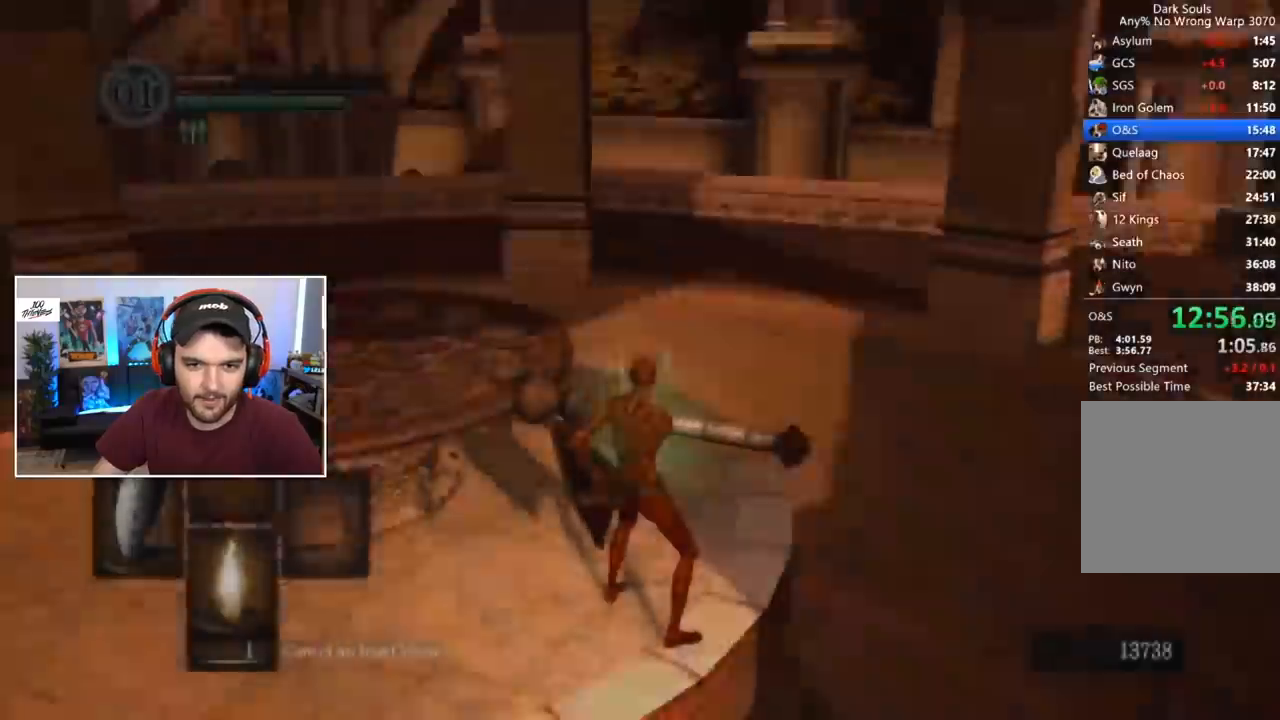
{"buttons": ["B", "L1"], "left_stick": "left", "right_stick": "center", "events": [[50, "right_stick", "left"], [350, "left_stick", "left"], [350, "right_stick", "center"]]}
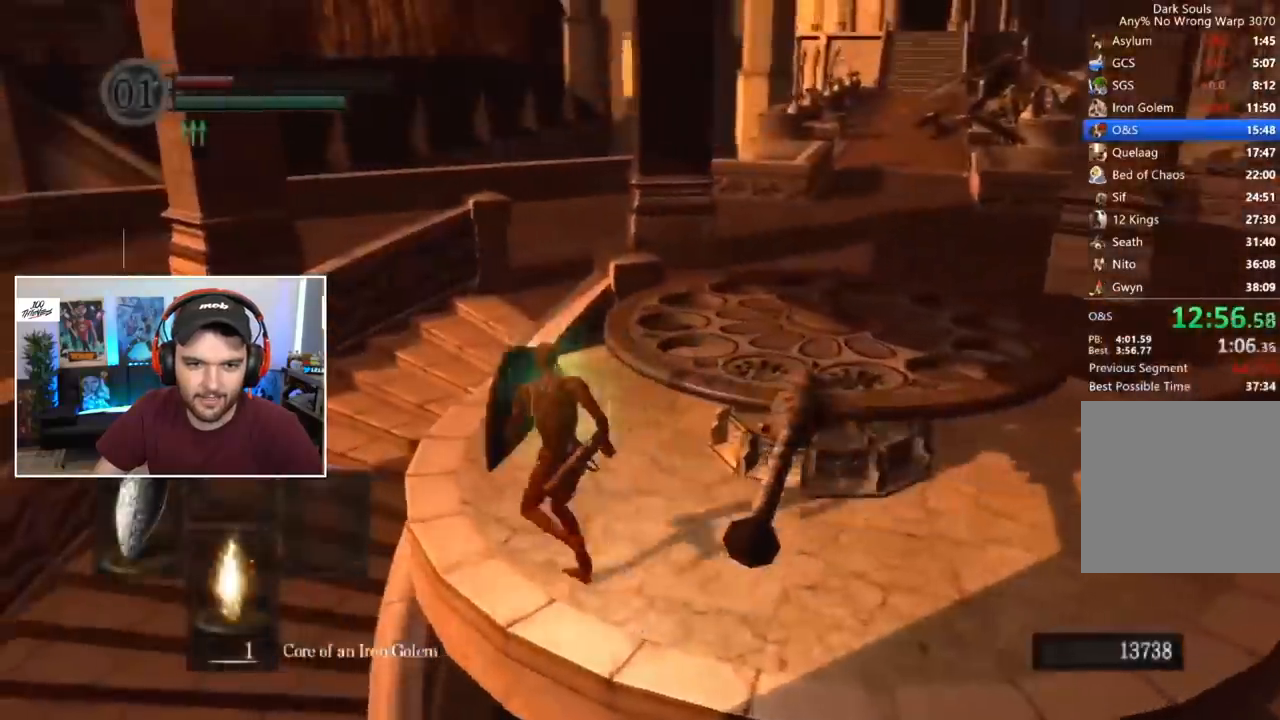
{"buttons": ["B", "L1"], "left_stick": "center", "right_stick": "center", "events": [[83, "left_stick", "center"]]}
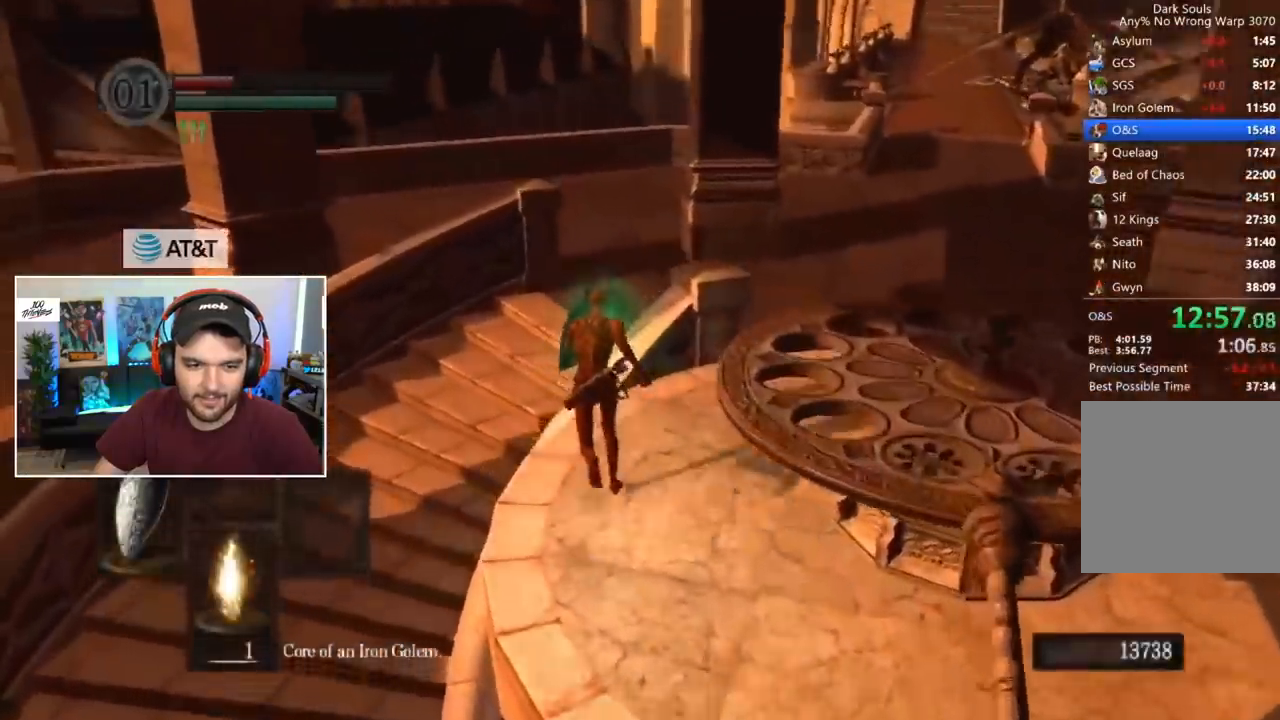
{"buttons": ["B", "L1"], "left_stick": "center", "right_stick": "center", "events": []}
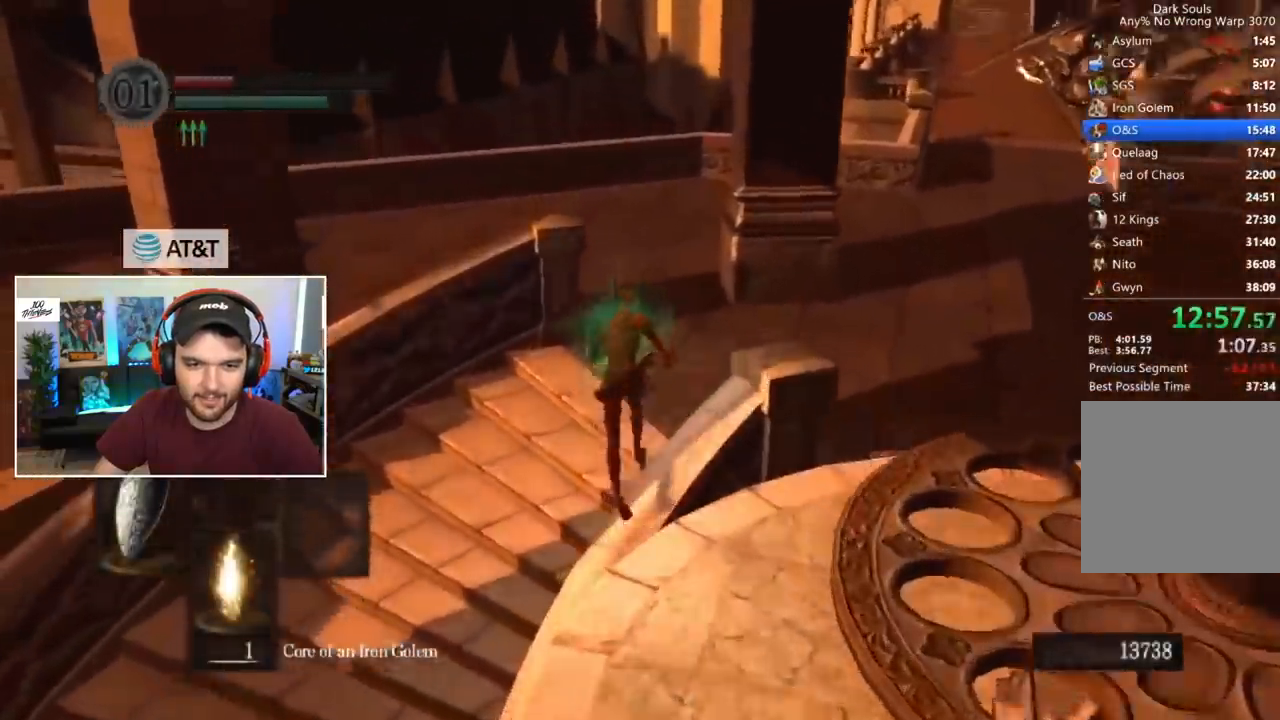
{"buttons": ["B", "L1"], "left_stick": "center", "right_stick": "center", "events": []}
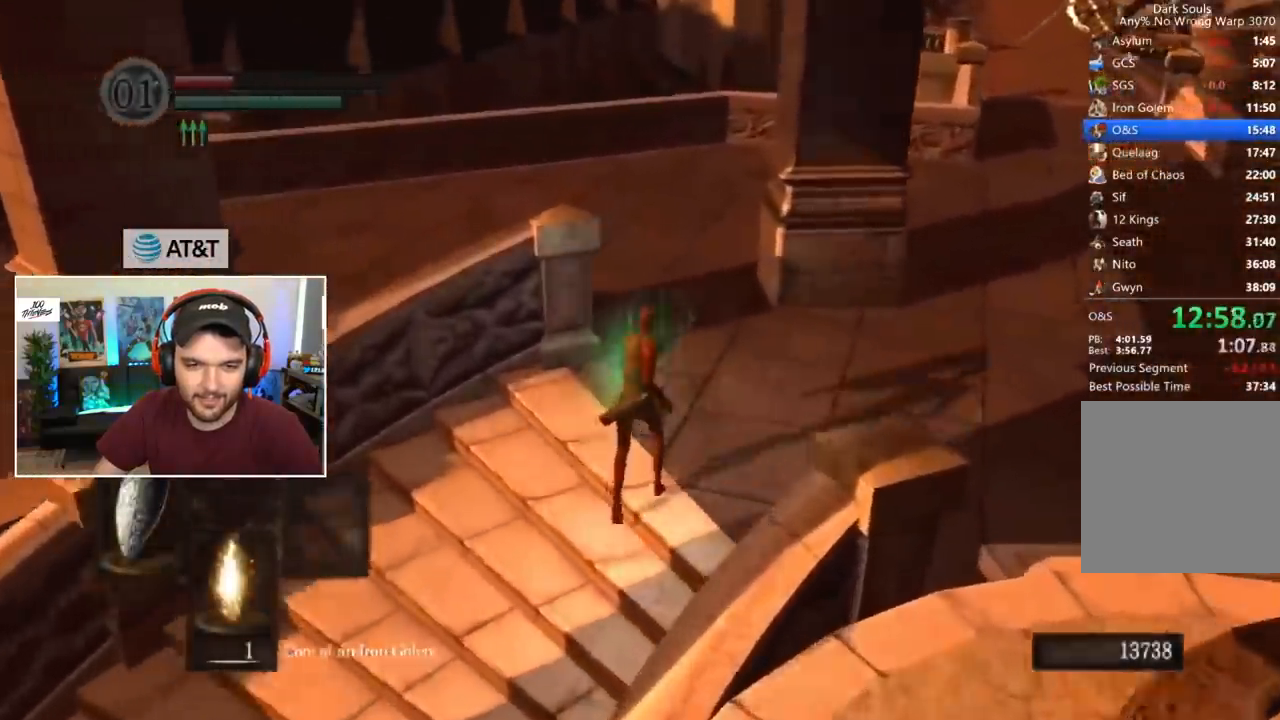
{"buttons": ["B", "L1"], "left_stick": "center", "right_stick": "left", "events": [[250, "right_stick", "left"]]}
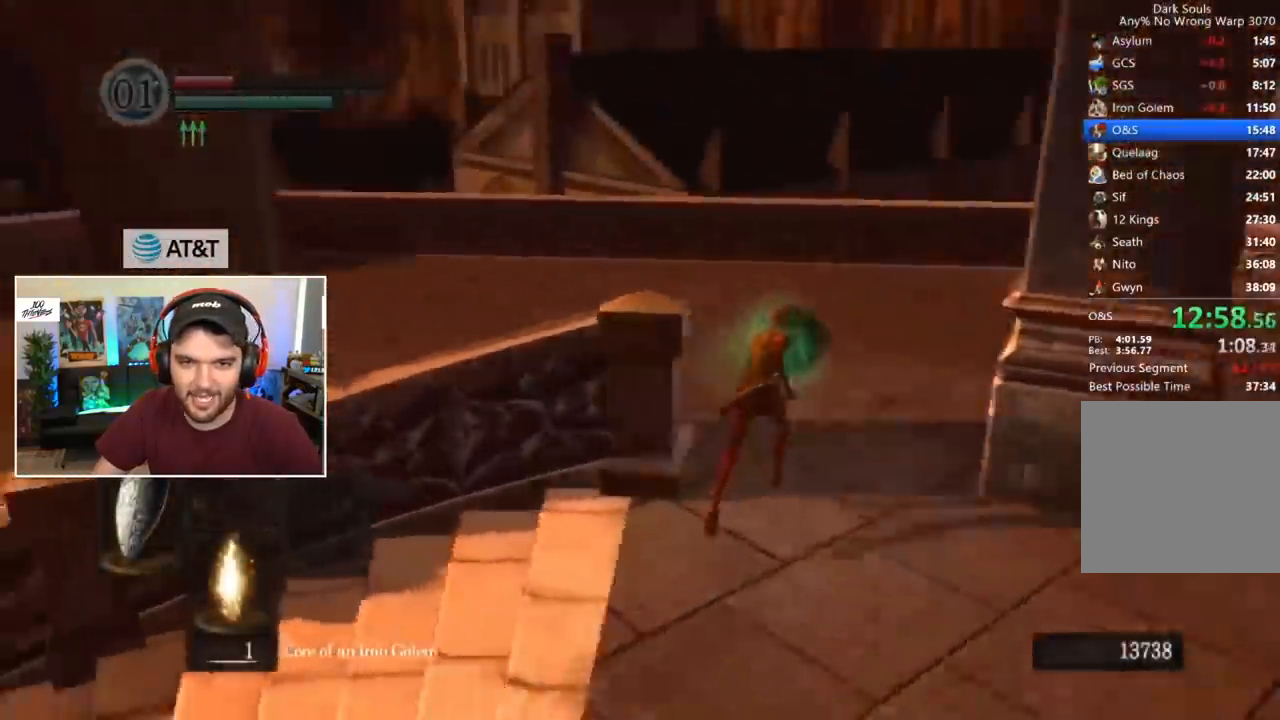
{"buttons": ["B", "L1"], "left_stick": "center", "right_stick": "center", "events": [[383, "right_stick", "center"]]}
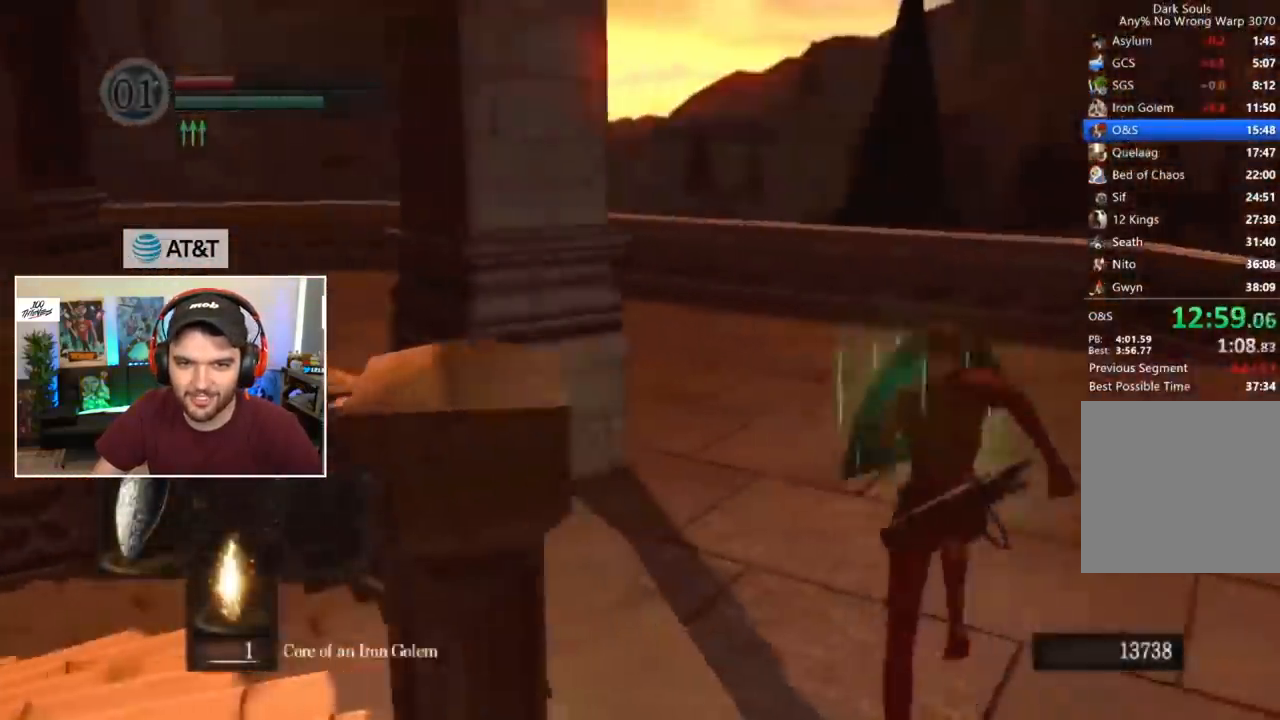
{"buttons": ["B", "L1"], "left_stick": "center", "right_stick": "left", "events": [[17, "right_stick", "left"], [150, "right_stick", "center"], [417, "right_stick", "left"]]}
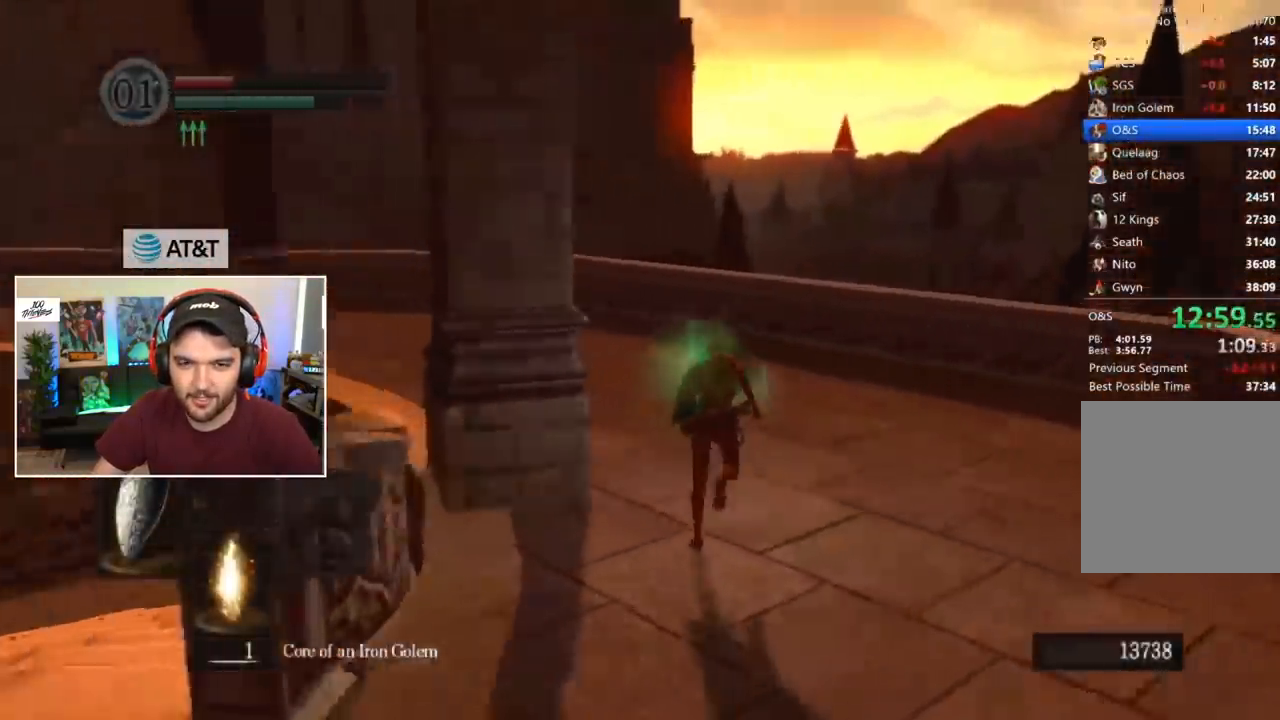
{"buttons": ["B", "L1"], "left_stick": "center", "right_stick": "center", "events": [[183, "right_stick", "center"]]}
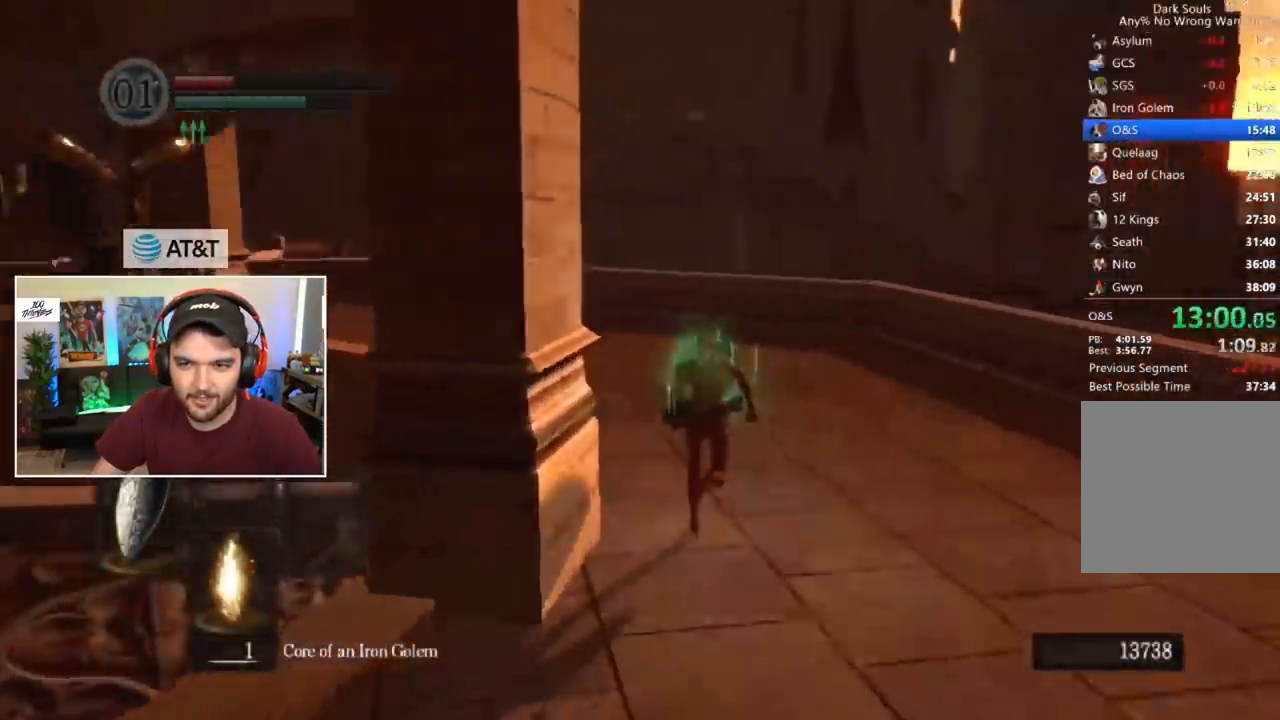
{"buttons": ["B", "L1"], "left_stick": "center", "right_stick": "center", "events": []}
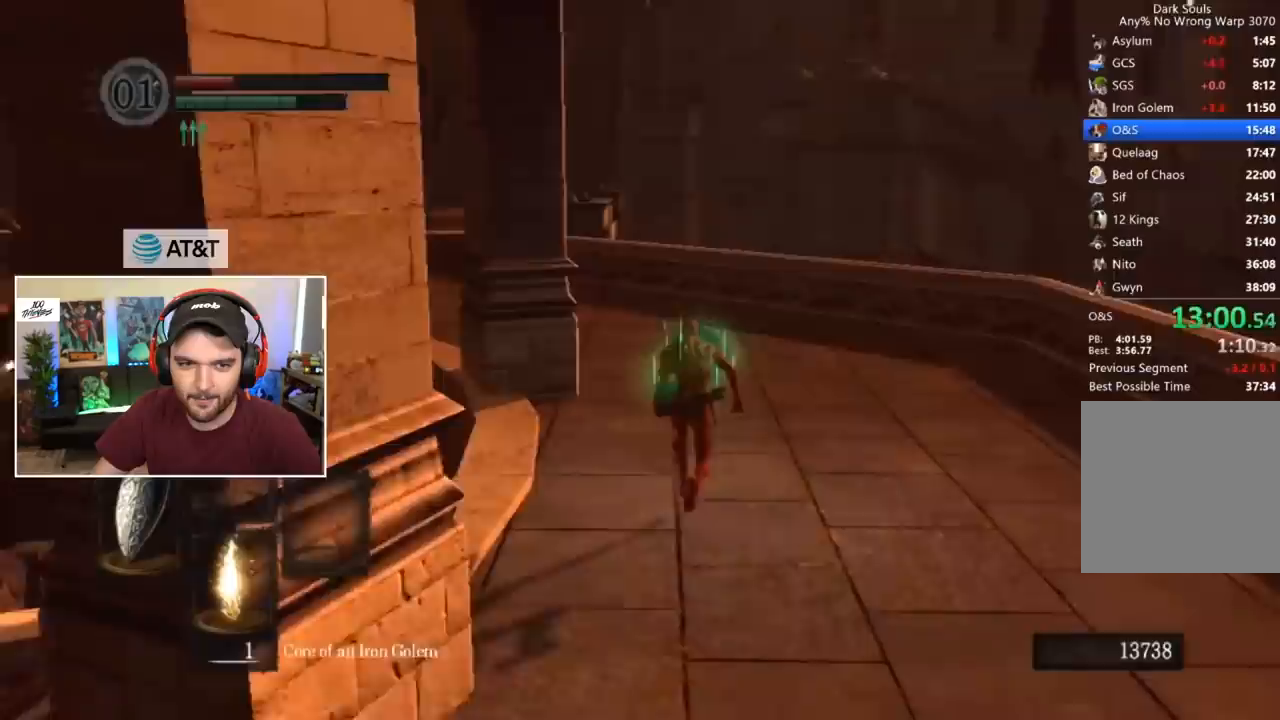
{"buttons": ["B", "L1"], "left_stick": "center", "right_stick": "center", "events": []}
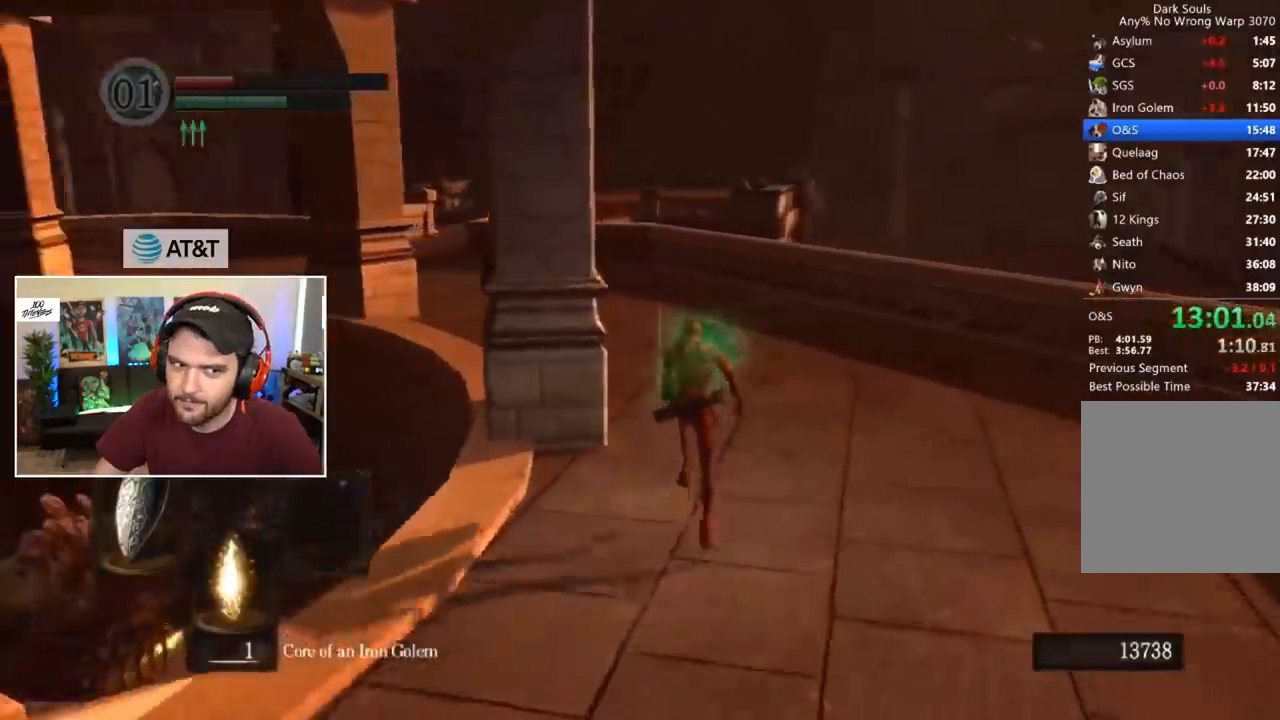
{"buttons": ["B", "L1"], "left_stick": "center", "right_stick": "center", "events": []}
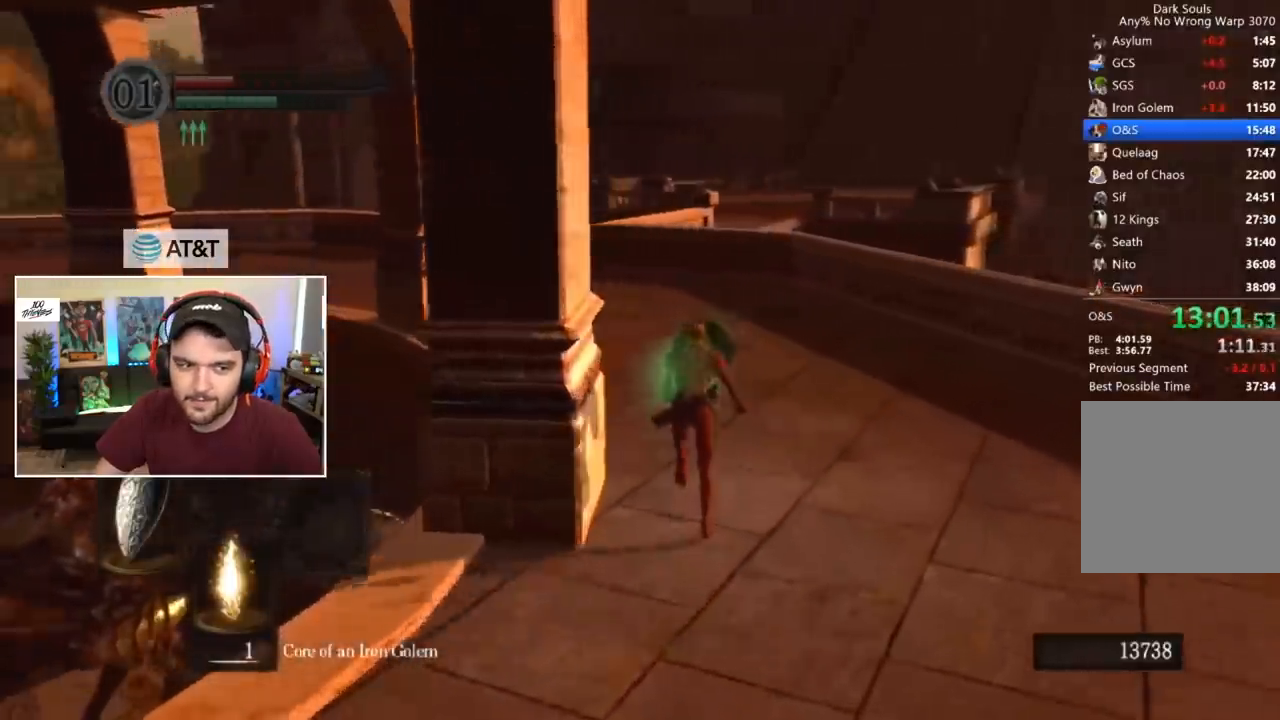
{"buttons": ["B", "L1"], "left_stick": "center", "right_stick": "center", "events": []}
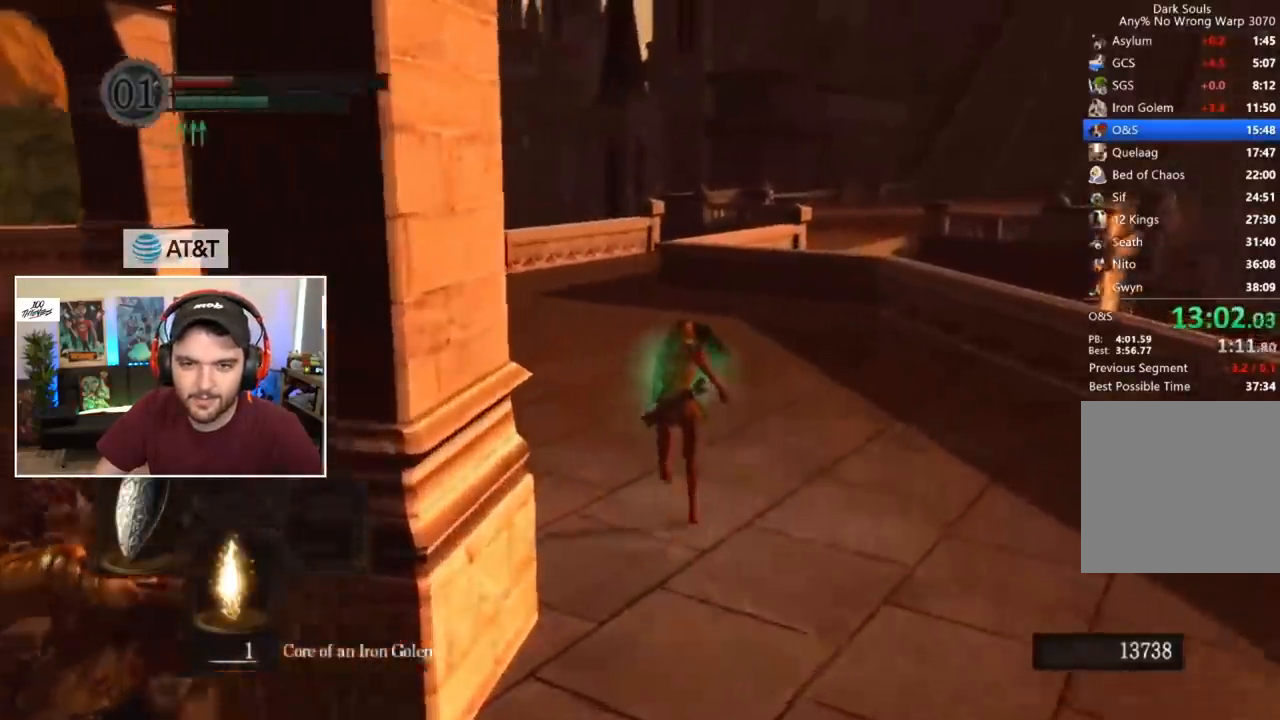
{"buttons": ["B", "L1"], "left_stick": "center", "right_stick": "center", "events": []}
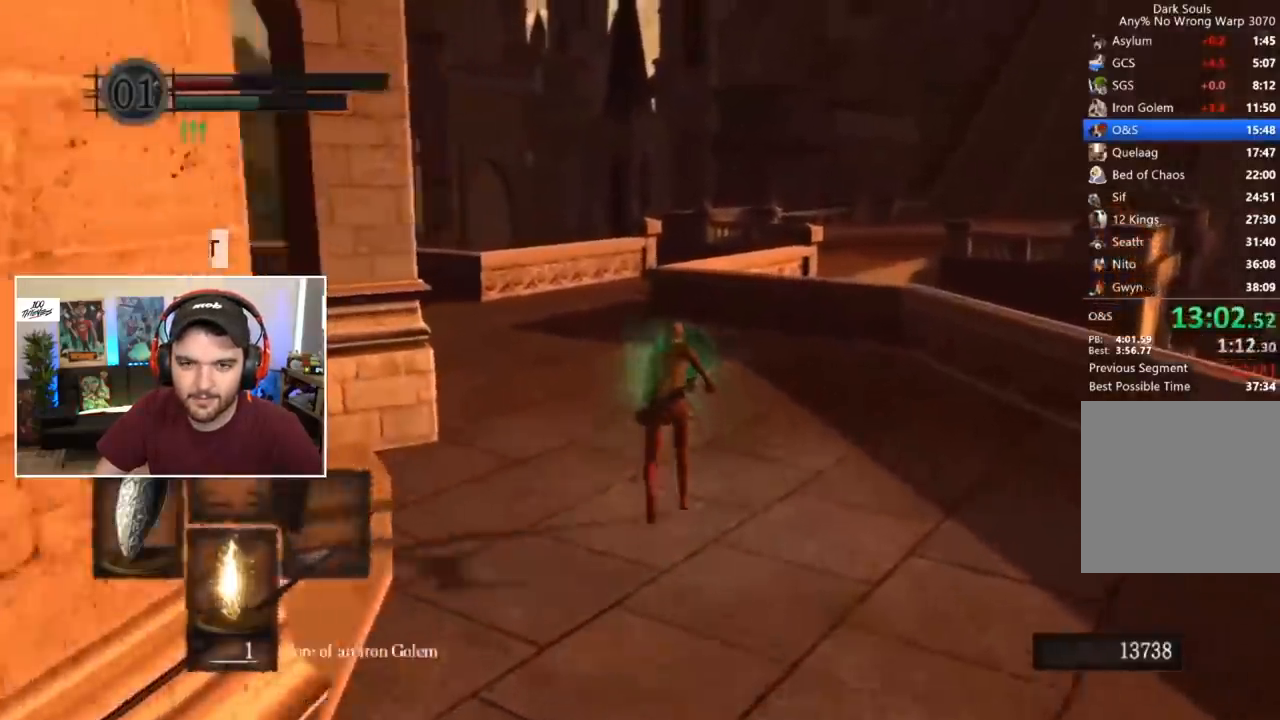
{"buttons": ["B", "L1"], "left_stick": "center", "right_stick": "center", "events": []}
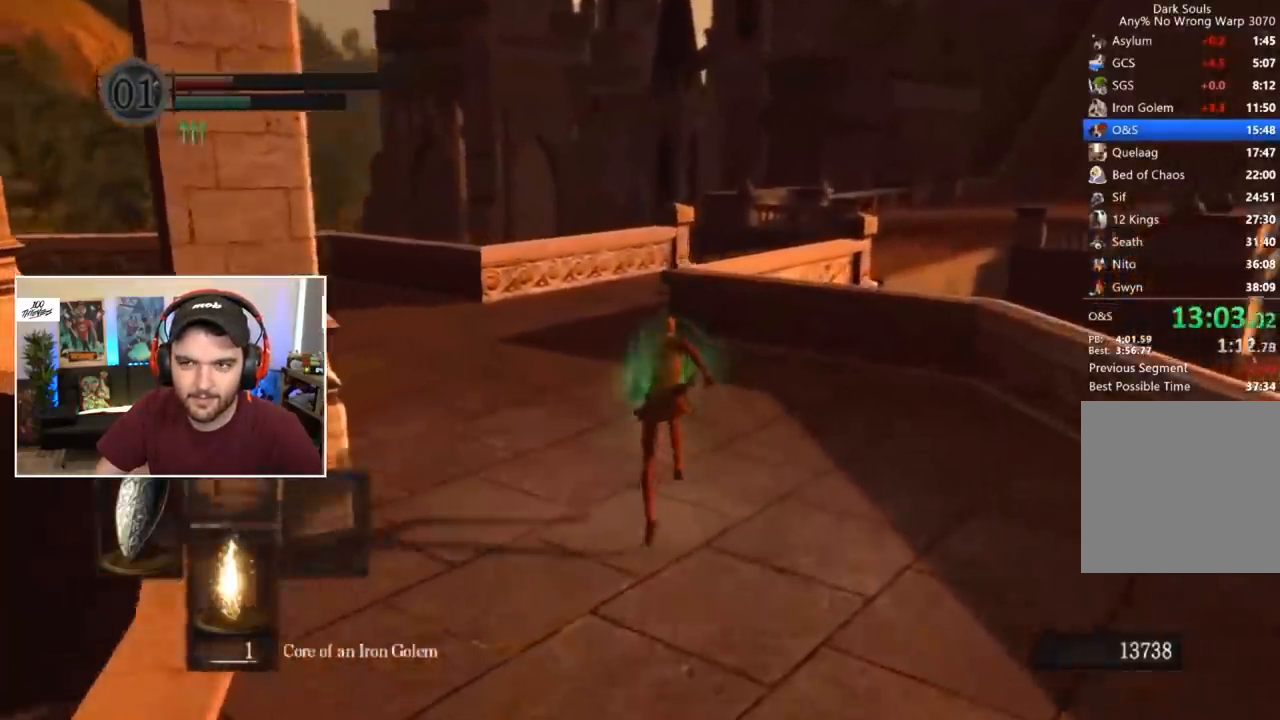
{"buttons": ["B", "L1"], "left_stick": "center", "right_stick": "center", "events": []}
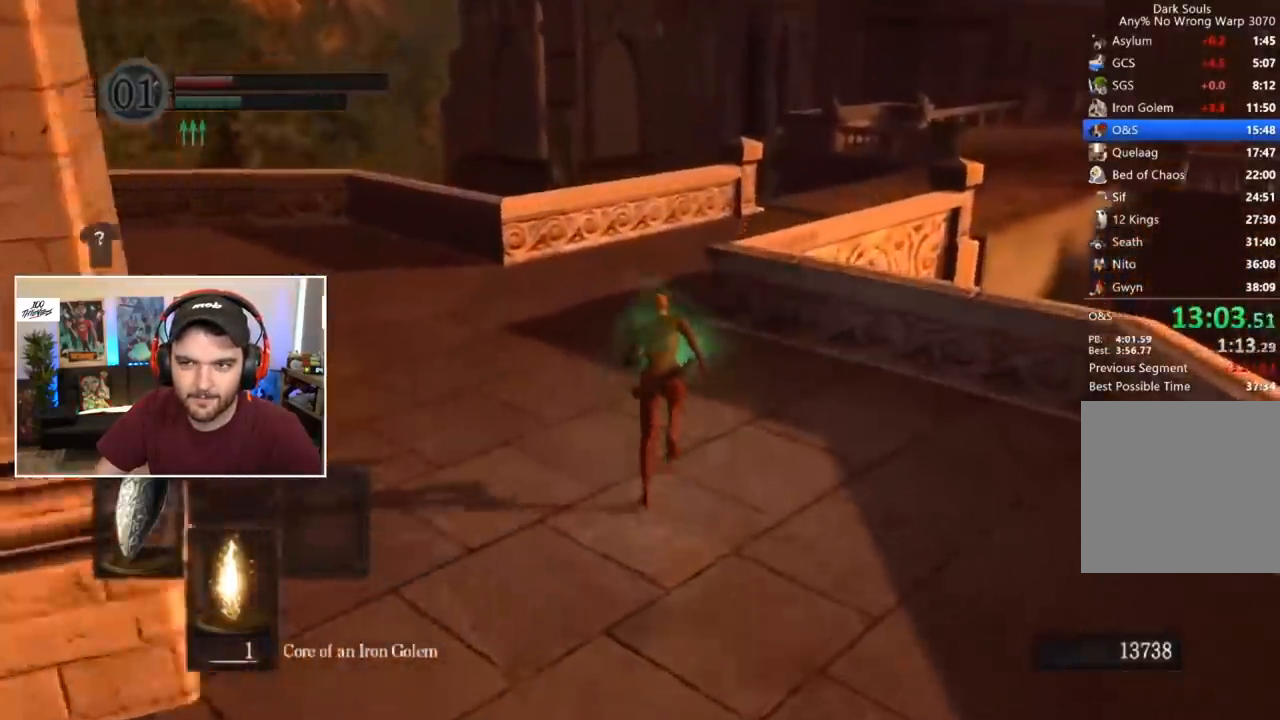
{"buttons": ["B", "L1"], "left_stick": "center", "right_stick": "center", "events": []}
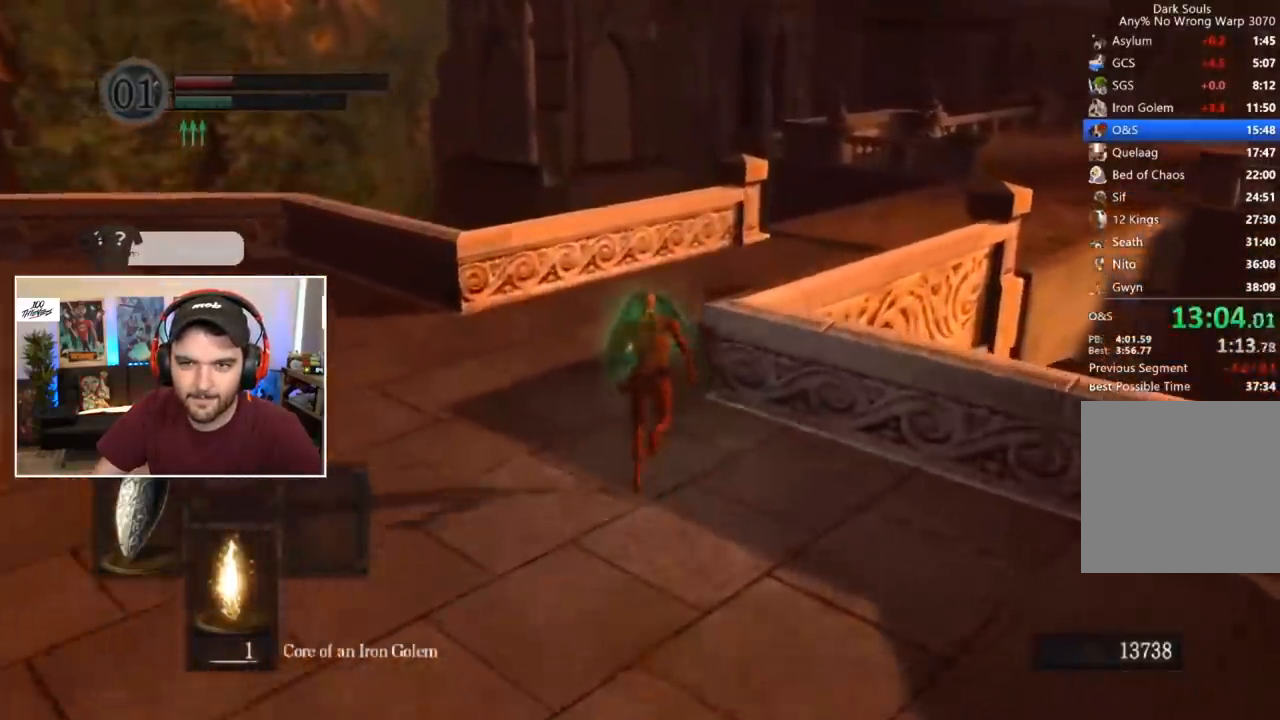
{"buttons": ["B"], "left_stick": "center", "right_stick": "right", "events": [[117, "L1", "up"], [183, "right_stick", "right"]]}
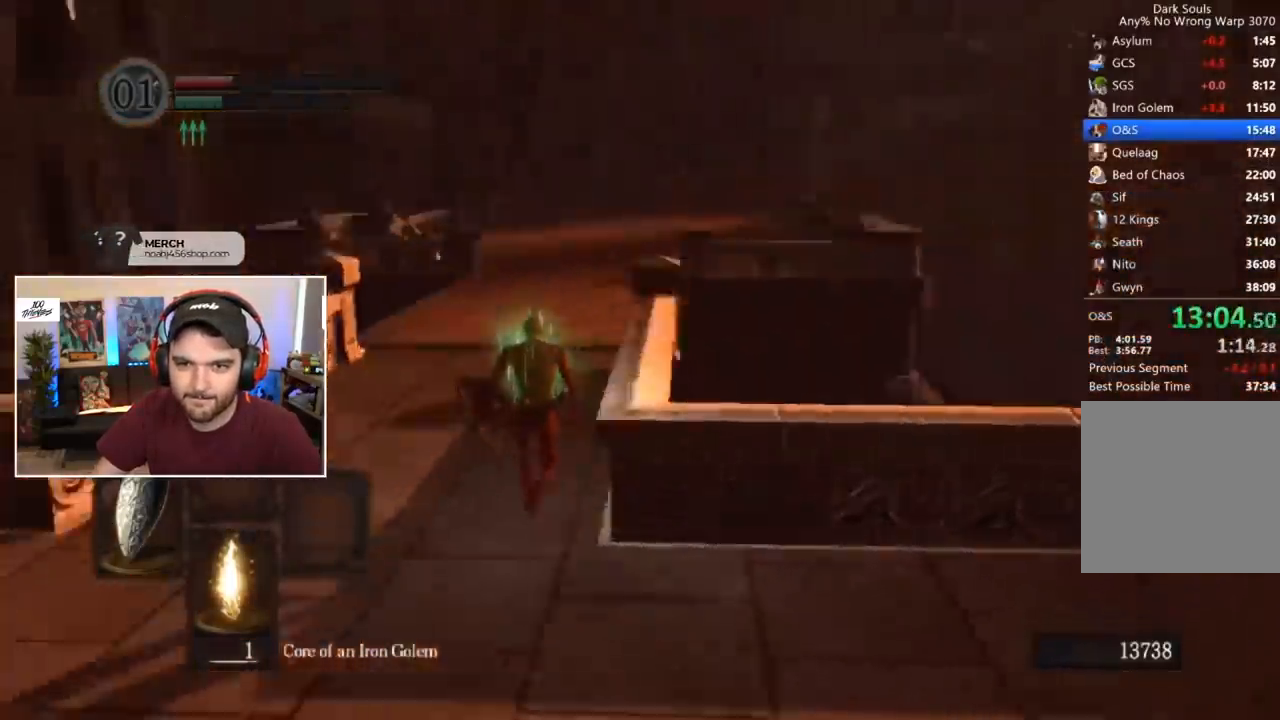
{"buttons": ["B"], "left_stick": "center", "right_stick": "center", "events": [[33, "right_stick", "center"]]}
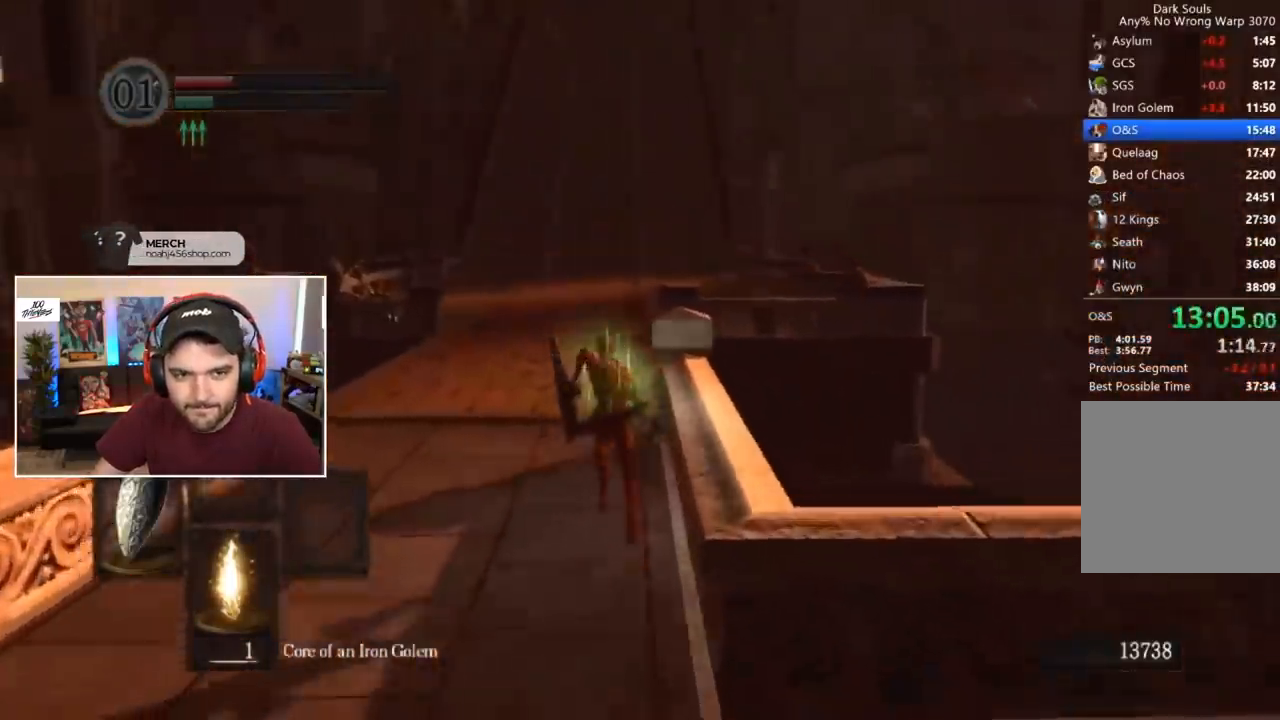
{"buttons": ["B"], "left_stick": "center", "right_stick": "center", "events": []}